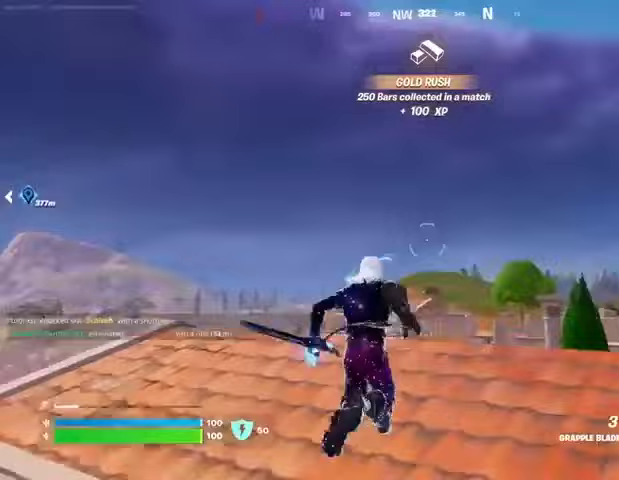
Gameplay with a controller (PlayStation layout); each line is a JSON object with the inputs held at the frame after it. "events" lists button and stick changes between this image and that frame as [ms after this image, input, new state], when the widget could be followed in between.
{"buttons": [], "left_stick": "up-right", "right_stick": "center", "events": [[133, "right_stick", "down-left"], [300, "right_stick", "center"], [433, "R1", "down"], [500, "R1", "up"]]}
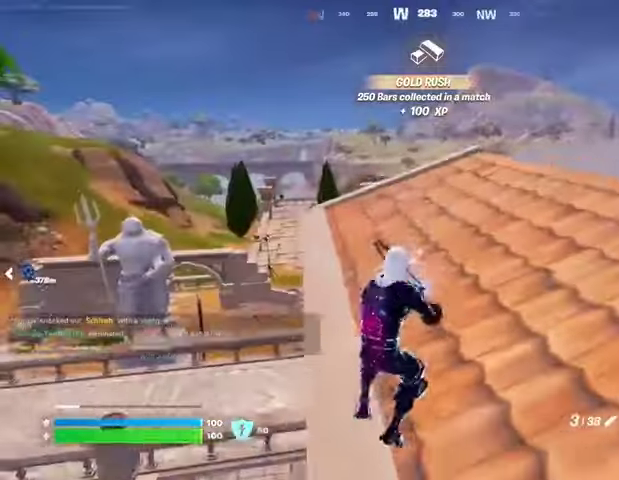
{"buttons": [], "left_stick": "up-right", "right_stick": "center", "events": [[67, "L3", "down"], [100, "right_stick", "down-left"], [133, "L3", "up"], [167, "right_stick", "center"], [233, "left_stick", "up"], [267, "CROSS", "down"], [333, "CROSS", "up"], [400, "left_stick", "up-right"]]}
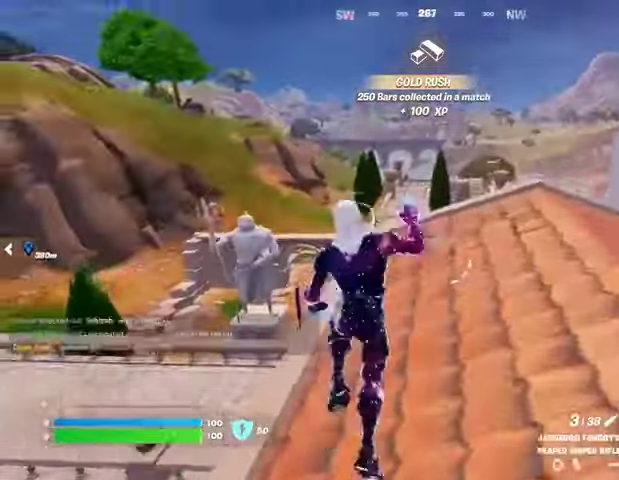
{"buttons": [], "left_stick": "up-right", "right_stick": "center", "events": [[33, "right_stick", "left"], [167, "right_stick", "center"]]}
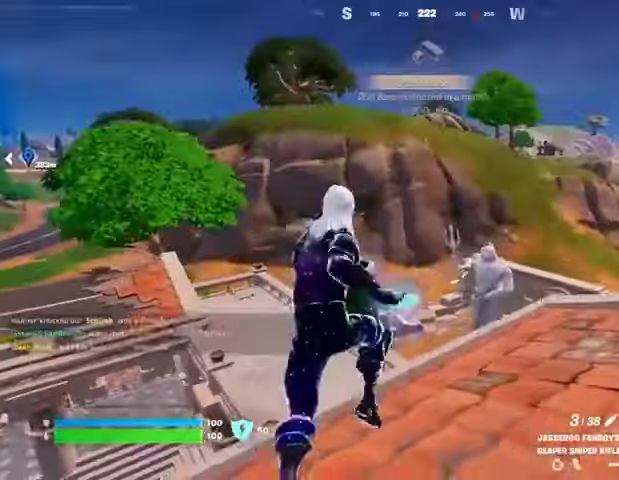
{"buttons": [], "left_stick": "up-right", "right_stick": "center", "events": [[267, "right_stick", "down-right"], [400, "right_stick", "center"]]}
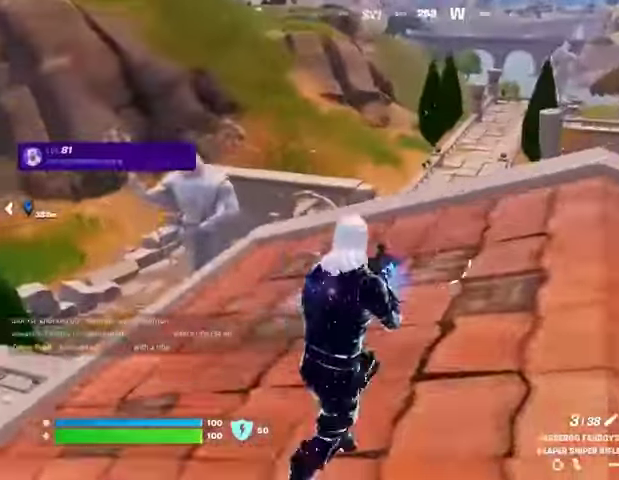
{"buttons": [], "left_stick": "up-right", "right_stick": "center", "events": [[233, "right_stick", "up-left"], [300, "L1", "down"], [333, "right_stick", "center"], [367, "L1", "up"]]}
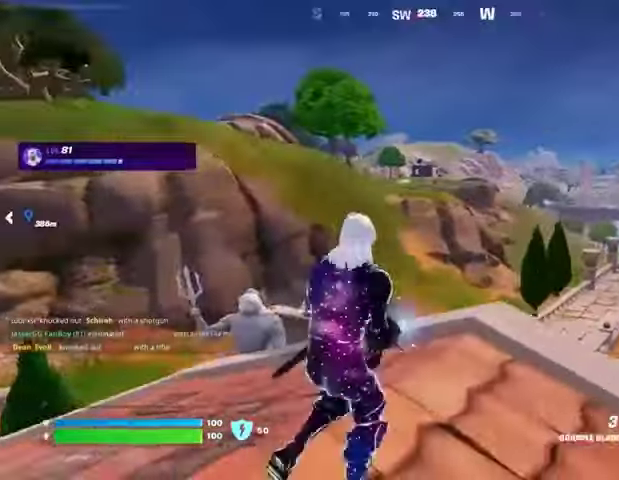
{"buttons": [], "left_stick": "up", "right_stick": "center", "events": [[100, "left_stick", "up"], [333, "L2", "down"], [467, "L2", "up"]]}
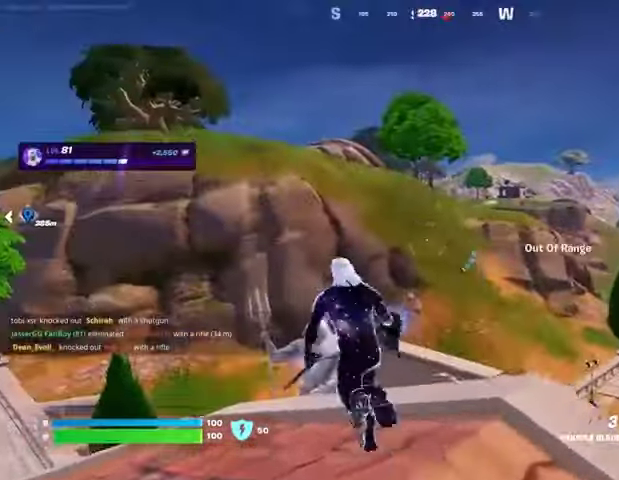
{"buttons": [], "left_stick": "up", "right_stick": "right"}
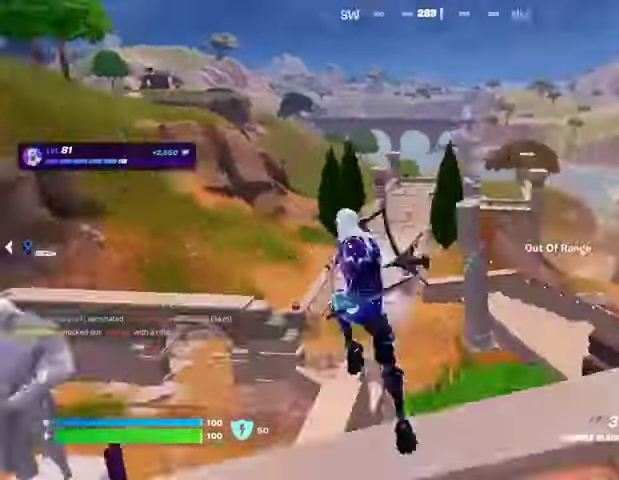
{"buttons": [], "left_stick": "up-right", "right_stick": "up-left", "events": [[67, "left_stick", "up-left"], [167, "right_stick", "center"], [233, "right_stick", "left"], [333, "left_stick", "up"], [433, "left_stick", "up-right"], [467, "right_stick", "up-left"]]}
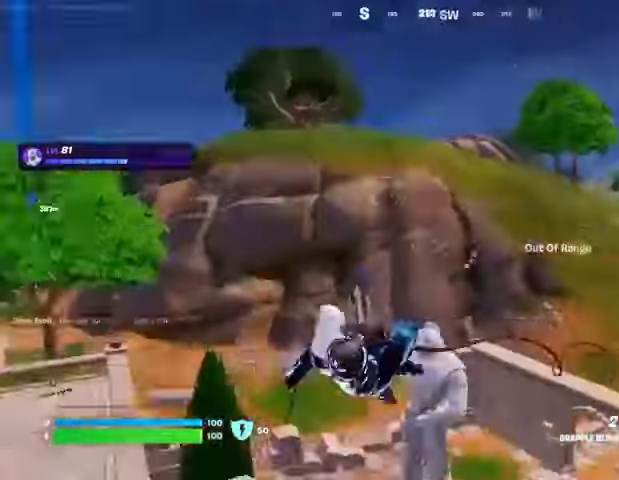
{"buttons": [], "left_stick": "up-right", "right_stick": "center", "events": [[67, "right_stick", "center"], [300, "right_stick", "left"], [433, "right_stick", "center"]]}
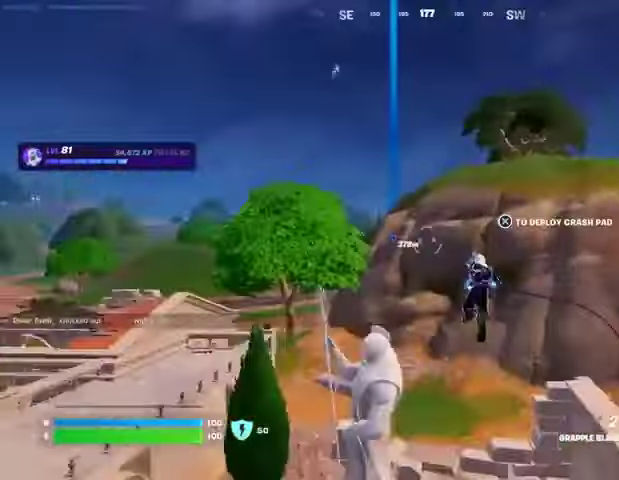
{"buttons": [], "left_stick": "down", "right_stick": "left", "events": [[100, "right_stick", "left"], [200, "R1", "down"], [233, "left_stick", "right"], [300, "R1", "up"], [300, "right_stick", "center"], [400, "left_stick", "down"], [400, "right_stick", "left"]]}
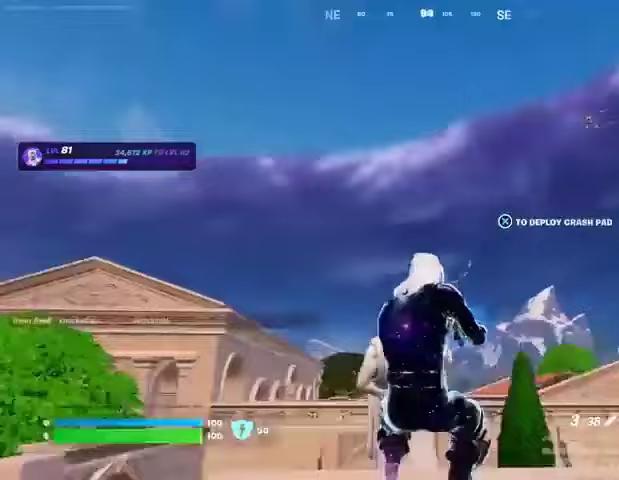
{"buttons": ["L2"], "left_stick": "right", "right_stick": "up-right", "events": [[67, "right_stick", "center"], [167, "left_stick", "down-right"], [267, "L2", "down"], [300, "left_stick", "right"], [433, "right_stick", "up-right"]]}
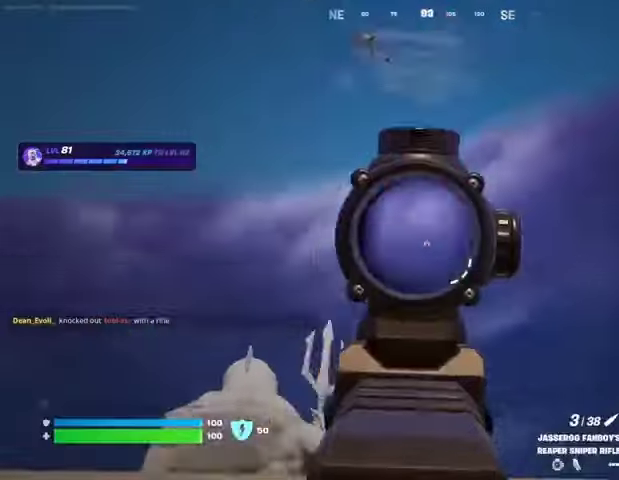
{"buttons": [], "left_stick": "left", "right_stick": "center", "events": [[67, "left_stick", "up"], [67, "right_stick", "up-left"], [133, "left_stick", "left"], [167, "right_stick", "left"], [200, "L2", "up"], [467, "right_stick", "center"]]}
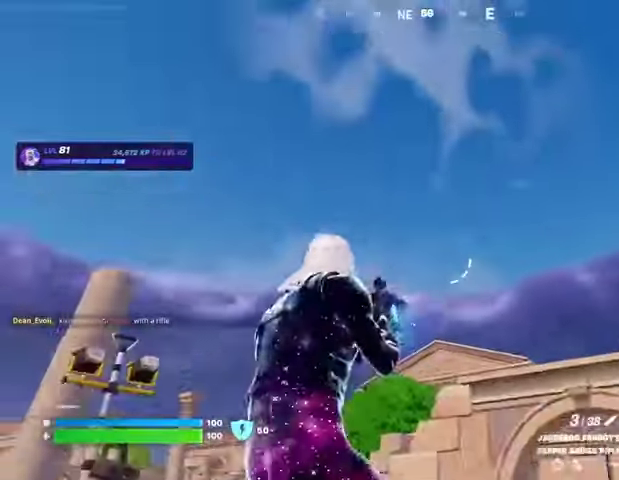
{"buttons": ["L3"], "left_stick": "up-left", "right_stick": "down", "events": [[133, "L2", "down"], [267, "L1", "down"], [300, "right_stick", "right"], [400, "right_stick", "center"], [433, "L1", "up"], [433, "R2", "down"], [467, "L2", "up"], [467, "L3", "down"], [467, "left_stick", "up-left"], [467, "right_stick", "down"], [500, "R2", "up"]]}
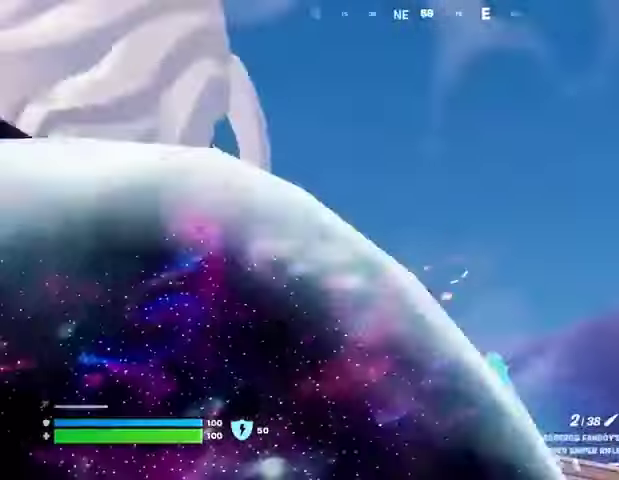
{"buttons": [], "left_stick": "up-left", "right_stick": "center", "events": [[67, "L3", "up"], [100, "right_stick", "down-left"], [500, "right_stick", "center"]]}
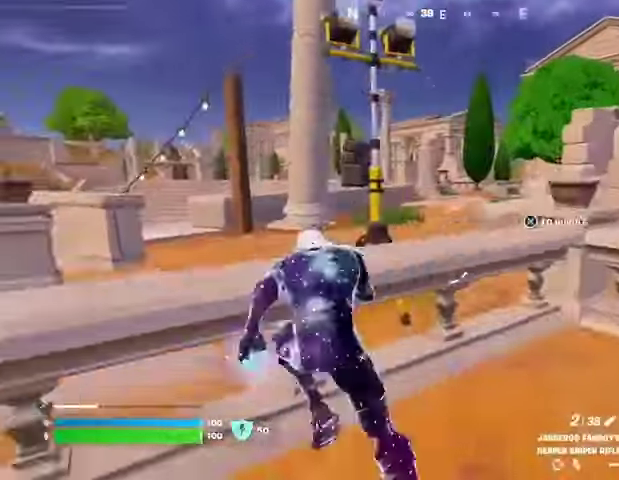
{"buttons": [], "left_stick": "center", "right_stick": "center", "events": [[233, "left_stick", "up-right"], [300, "CROSS", "down"], [367, "CROSS", "up"], [400, "left_stick", "center"]]}
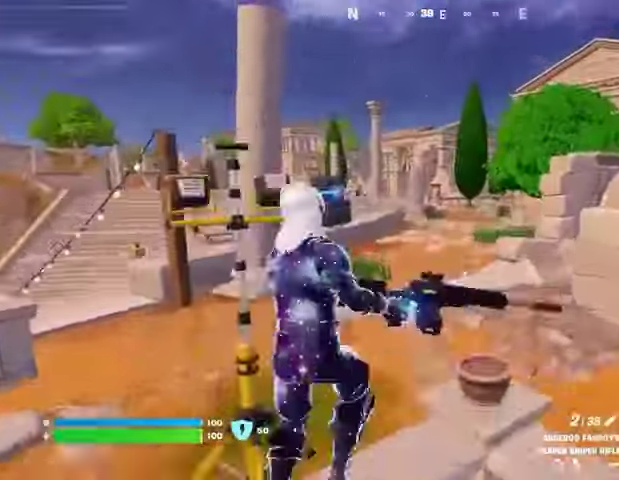
{"buttons": [], "left_stick": "up-left", "right_stick": "center", "events": [[133, "left_stick", "up-left"]]}
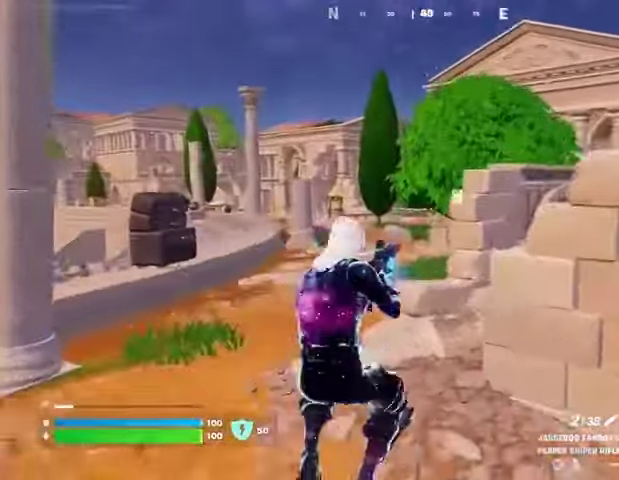
{"buttons": [], "left_stick": "up-left", "right_stick": "center", "events": [[233, "L3", "down"], [300, "L3", "up"]]}
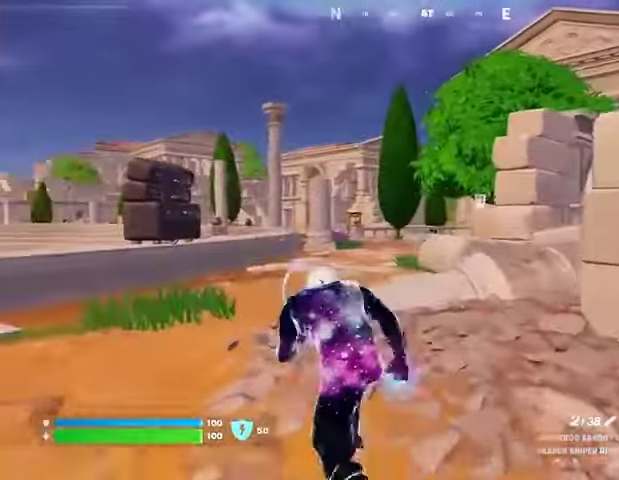
{"buttons": [], "left_stick": "up-left", "right_stick": "center", "events": []}
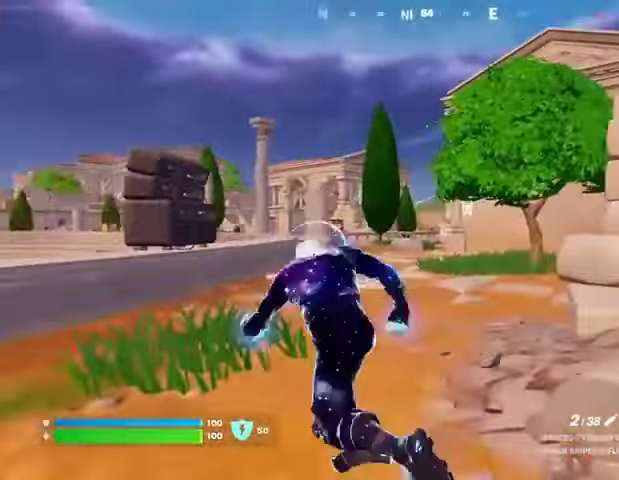
{"buttons": ["L2"], "left_stick": "up-left", "right_stick": "center"}
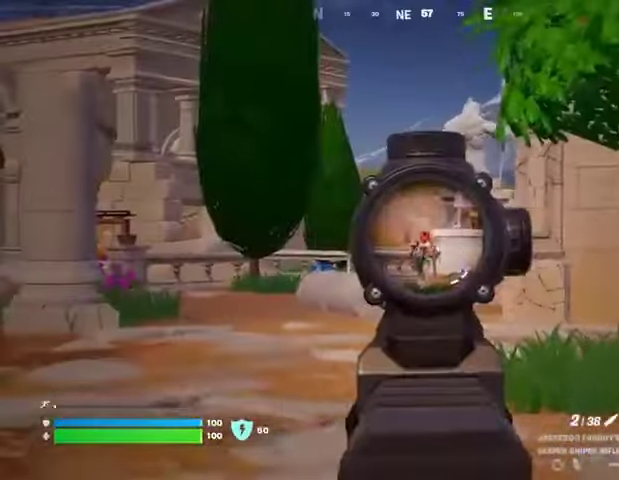
{"buttons": [], "left_stick": "up-right", "right_stick": "center", "events": [[167, "R2", "down"], [200, "L2", "up"], [200, "L3", "down"], [200, "right_stick", "down-left"], [233, "R2", "up"], [300, "L3", "up"], [333, "right_stick", "center"], [433, "R1", "down"], [467, "left_stick", "up-right"], [500, "R1", "up"]]}
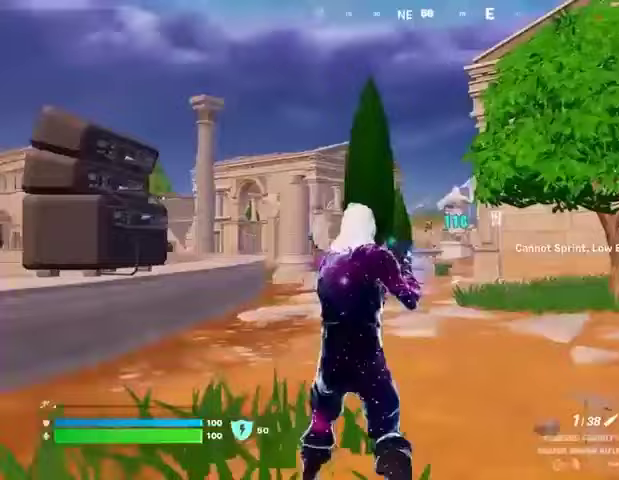
{"buttons": ["L2"], "left_stick": "up-left", "right_stick": "up-right", "events": [[67, "R1", "down"], [167, "R1", "up"], [200, "left_stick", "up"], [400, "L2", "down"], [433, "left_stick", "up-left"], [500, "right_stick", "up-right"]]}
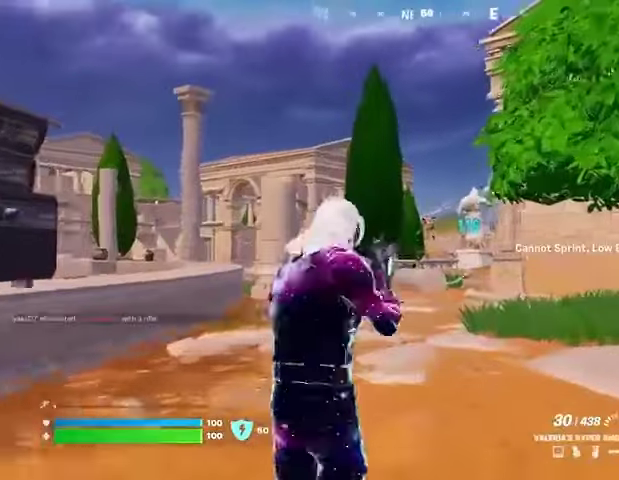
{"buttons": ["L2", "R2"], "left_stick": "down-left", "right_stick": "down-left", "events": [[33, "R2", "down"], [67, "left_stick", "up"], [100, "right_stick", "center"], [200, "left_stick", "left"], [200, "right_stick", "down-left"], [300, "right_stick", "left"], [400, "right_stick", "down-left"], [500, "left_stick", "down-left"]]}
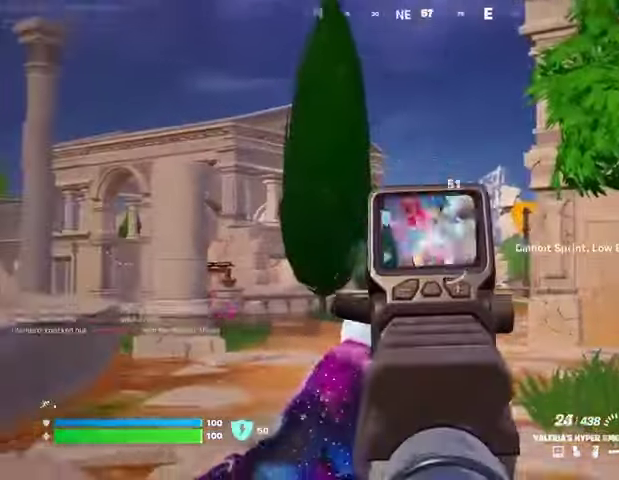
{"buttons": ["R2"], "left_stick": "down-left", "right_stick": "center", "events": [[100, "right_stick", "center"], [133, "R3", "down"], [167, "L2", "up"], [167, "right_stick", "down"], [200, "R3", "up"], [400, "R3", "down"], [433, "right_stick", "center"], [500, "R3", "up"]]}
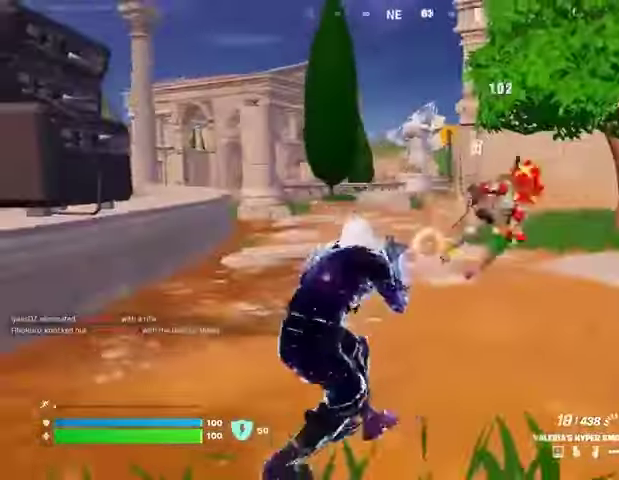
{"buttons": [], "left_stick": "left", "right_stick": "center", "events": [[200, "right_stick", "right"], [267, "left_stick", "left"], [300, "L1", "down"], [300, "R2", "up"], [367, "L1", "up"], [433, "right_stick", "center"]]}
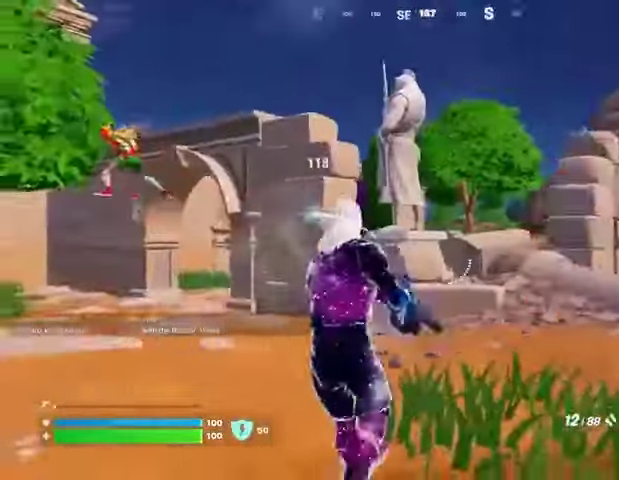
{"buttons": [], "left_stick": "up", "right_stick": "center", "events": [[133, "right_stick", "left"], [267, "R2", "down"], [267, "right_stick", "center"], [333, "left_stick", "up"], [333, "right_stick", "down-right"], [367, "R2", "up"], [467, "right_stick", "center"]]}
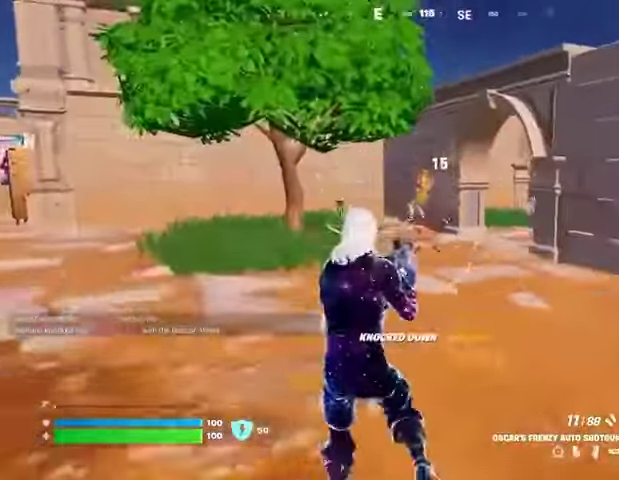
{"buttons": [], "left_stick": "up-right", "right_stick": "left", "events": [[133, "right_stick", "up-left"], [200, "right_stick", "center"], [333, "left_stick", "up-right"], [367, "right_stick", "left"]]}
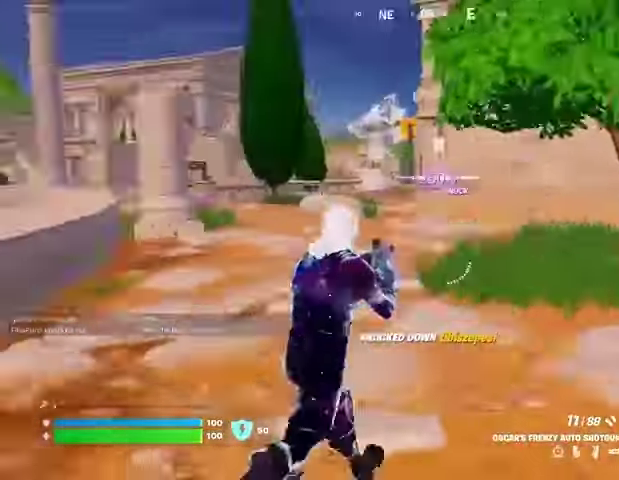
{"buttons": [], "left_stick": "up-left", "right_stick": "right", "events": [[200, "right_stick", "center"], [300, "left_stick", "up"], [333, "L1", "down"], [367, "L1", "up"], [367, "right_stick", "right"], [400, "left_stick", "up-left"]]}
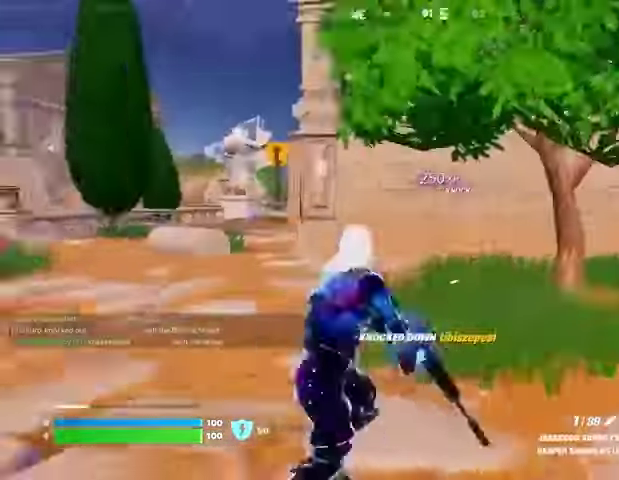
{"buttons": [], "left_stick": "up-left", "right_stick": "center", "events": [[433, "right_stick", "center"]]}
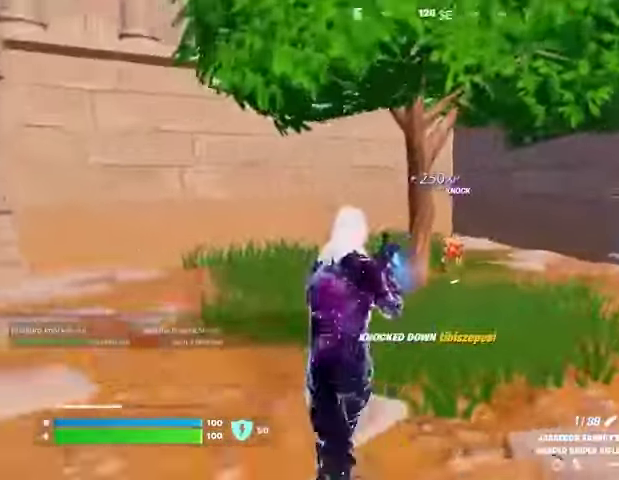
{"buttons": ["L2"], "left_stick": "right", "right_stick": "center"}
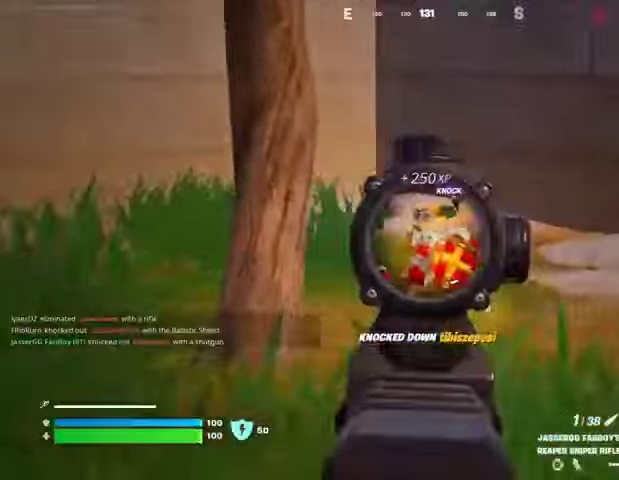
{"buttons": [], "left_stick": "up", "right_stick": "center", "events": [[67, "right_stick", "down-left"], [200, "L2", "up"], [200, "right_stick", "center"], [267, "right_stick", "down"], [467, "left_stick", "up"], [467, "right_stick", "center"]]}